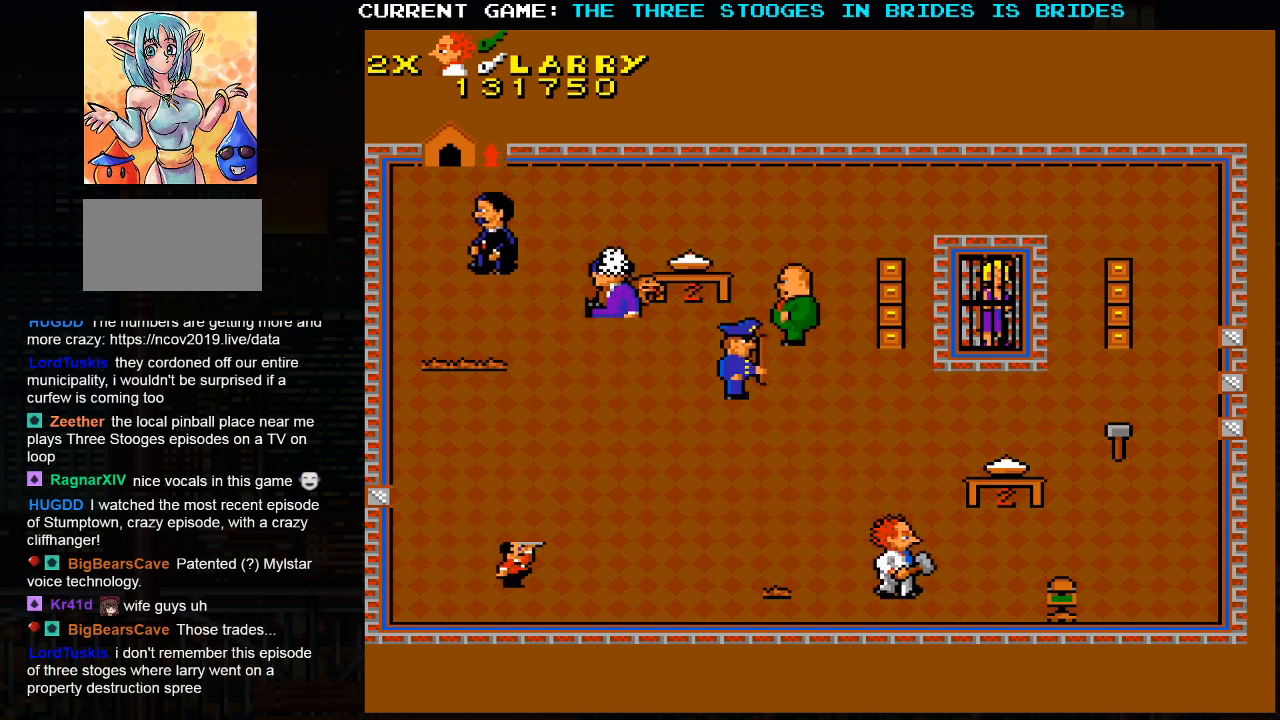
Gameplay with a controller (arcade stick); each line is a JSON object with the inputs held at the frame after it. "events" lists button and stick changes between this image and that frame as [ms after this image, input, new state], when the widget could be followed in between. Not read: L3 R3.
{"buttons": [], "left_stick": "right", "events": []}
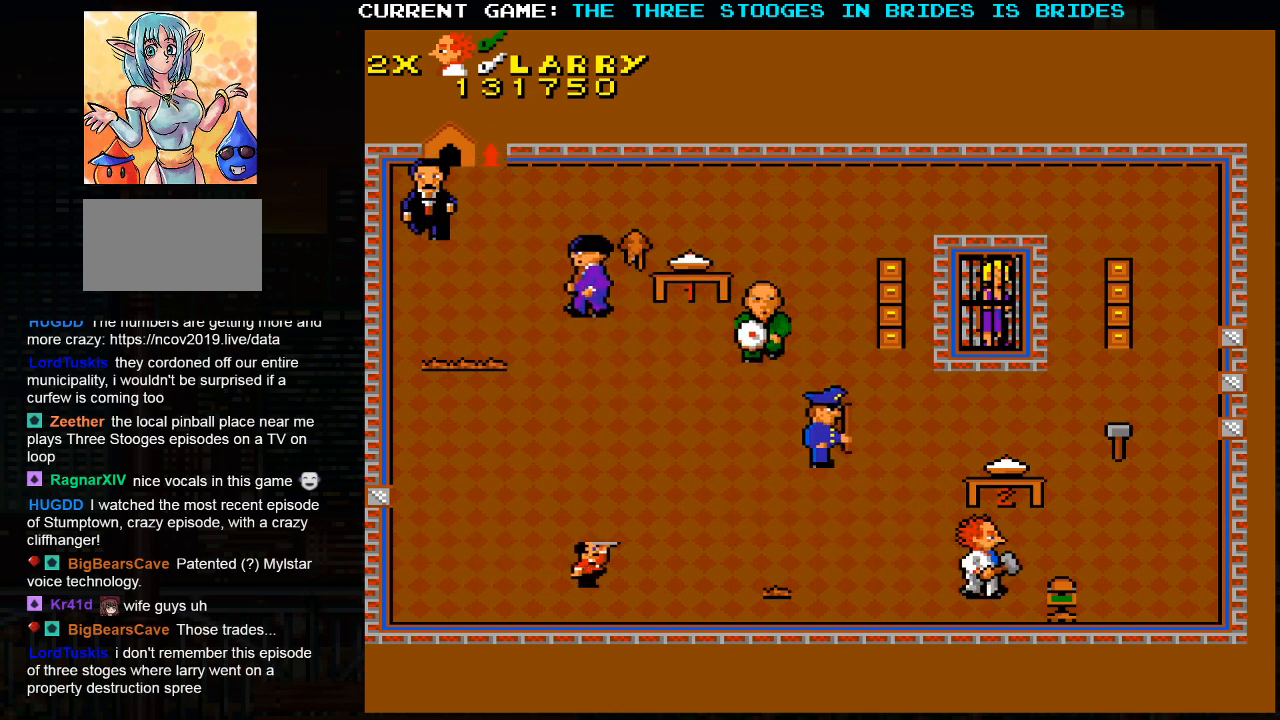
{"buttons": [], "left_stick": "up-right", "events": [[383, "left_stick", "up-right"]]}
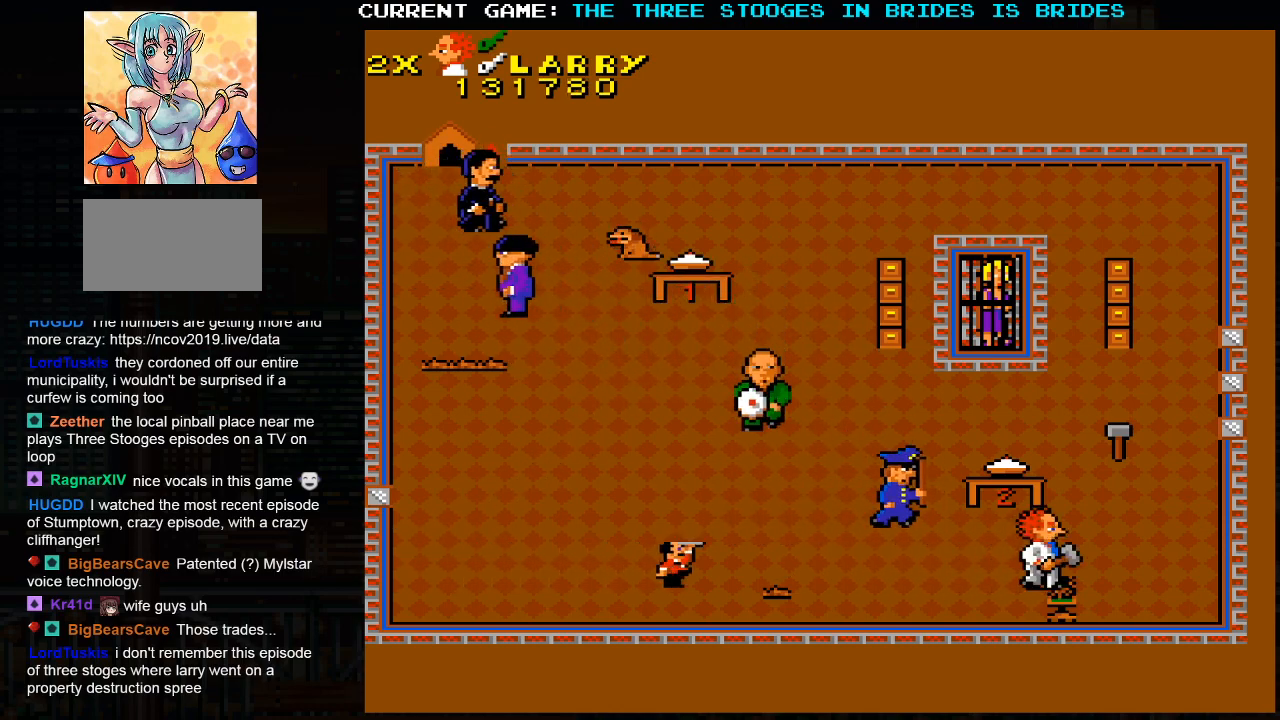
{"buttons": [], "left_stick": "up-right", "events": []}
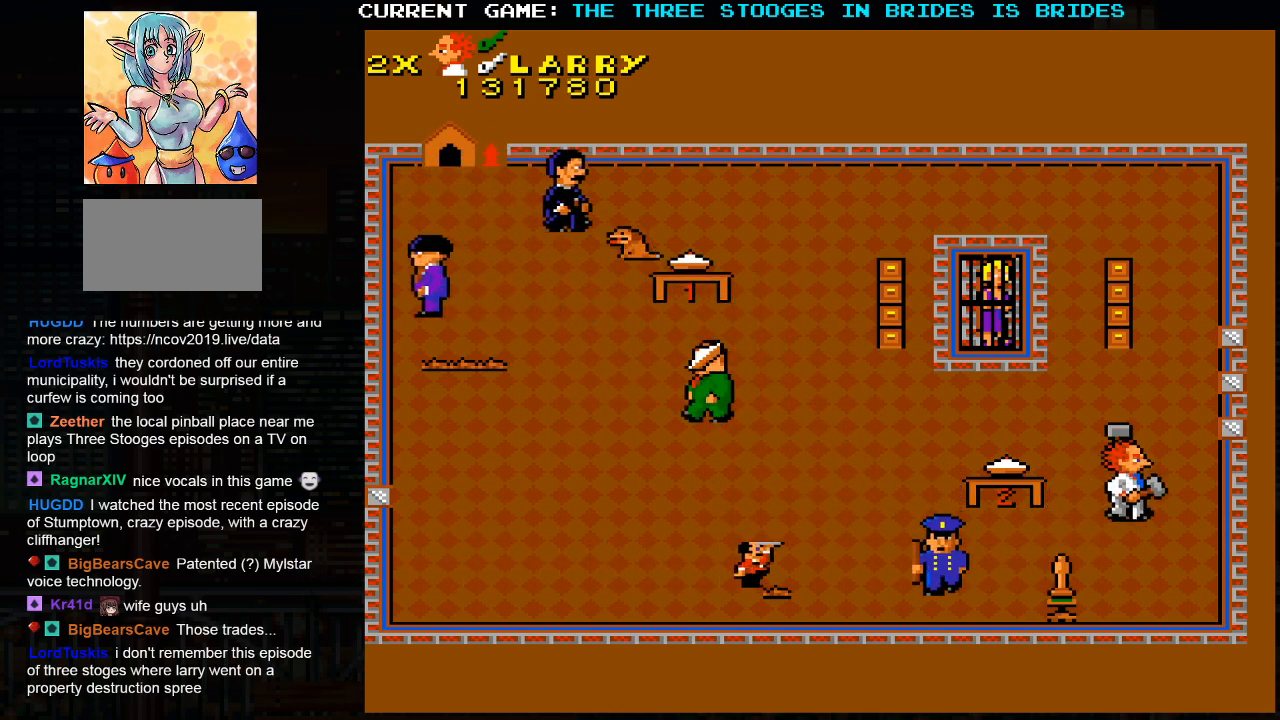
{"buttons": [], "left_stick": "up", "events": [[67, "left_stick", "up"]]}
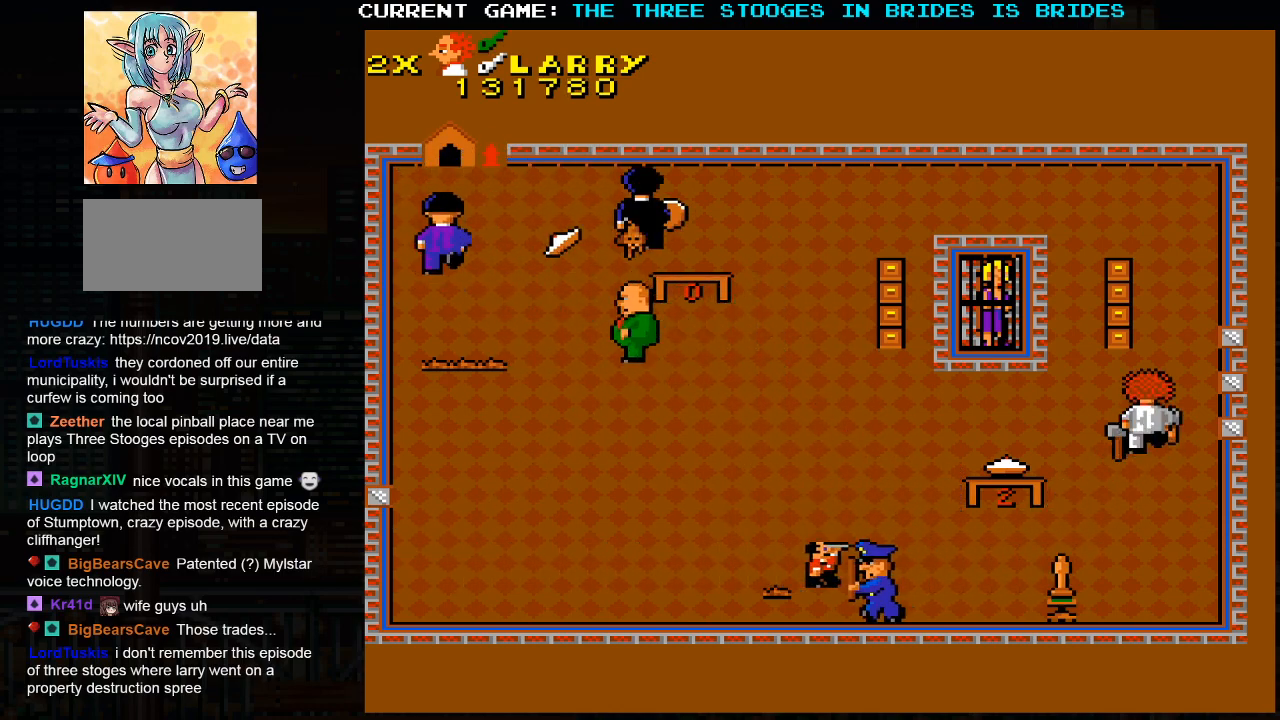
{"buttons": [], "left_stick": "center", "events": [[167, "left_stick", "up-left"], [300, "left_stick", "up"], [483, "left_stick", "center"]]}
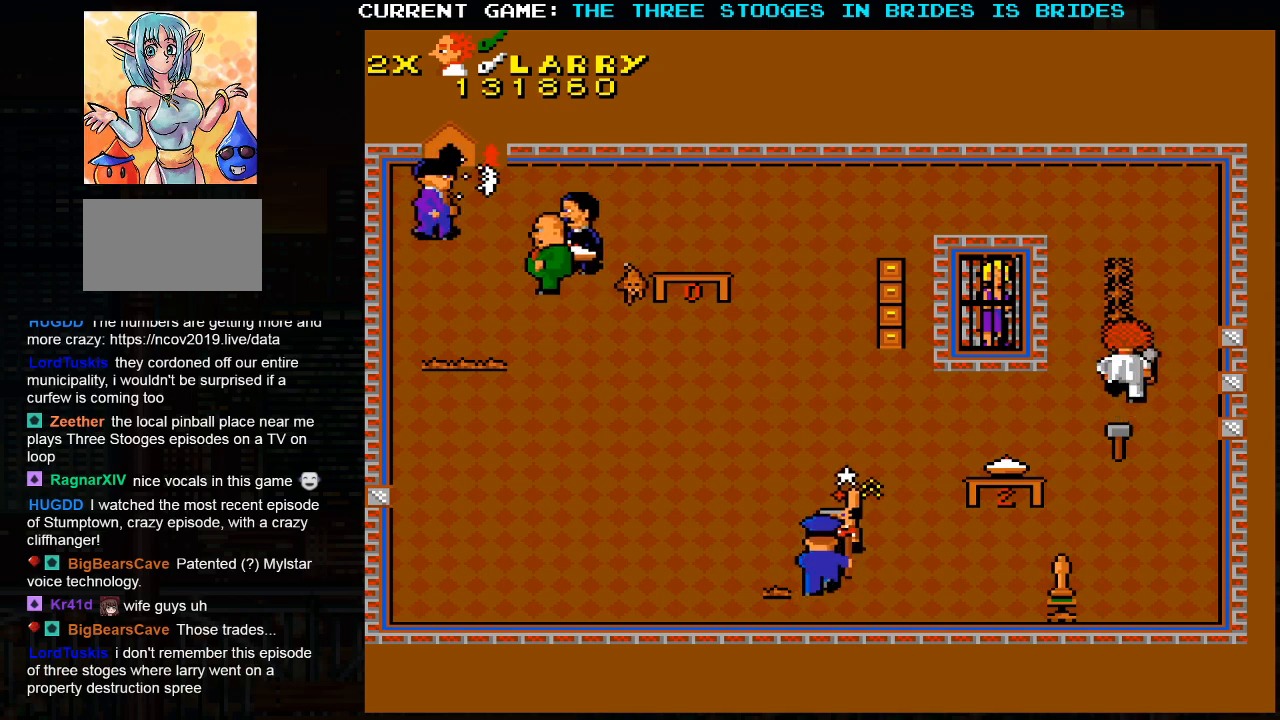
{"buttons": [], "left_stick": "down", "events": [[33, "left_stick", "down"]]}
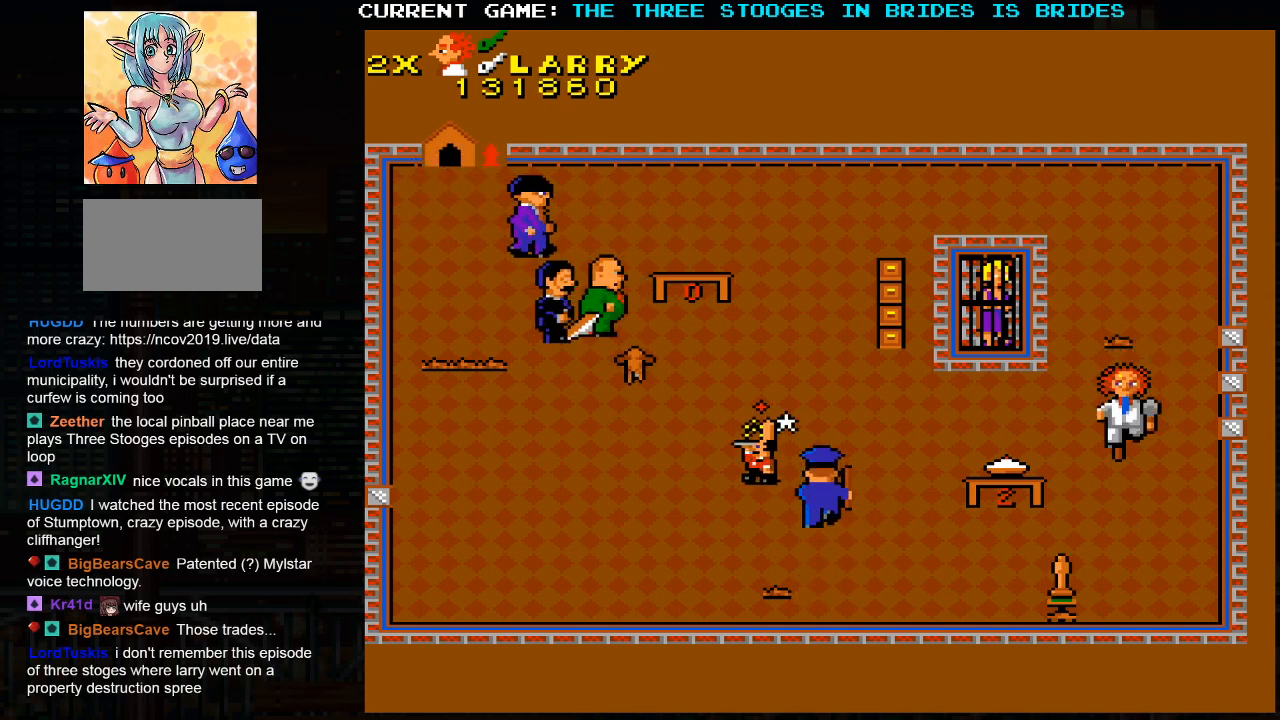
{"buttons": [], "left_stick": "down", "events": []}
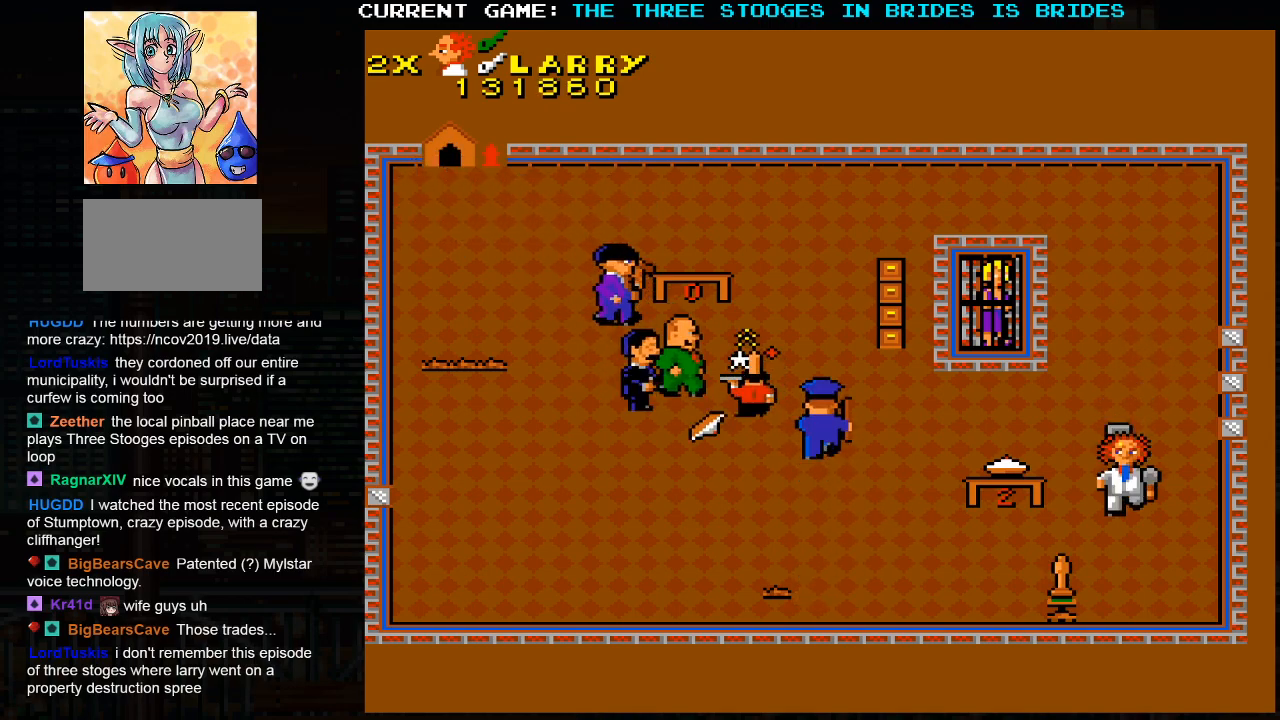
{"buttons": [], "left_stick": "down"}
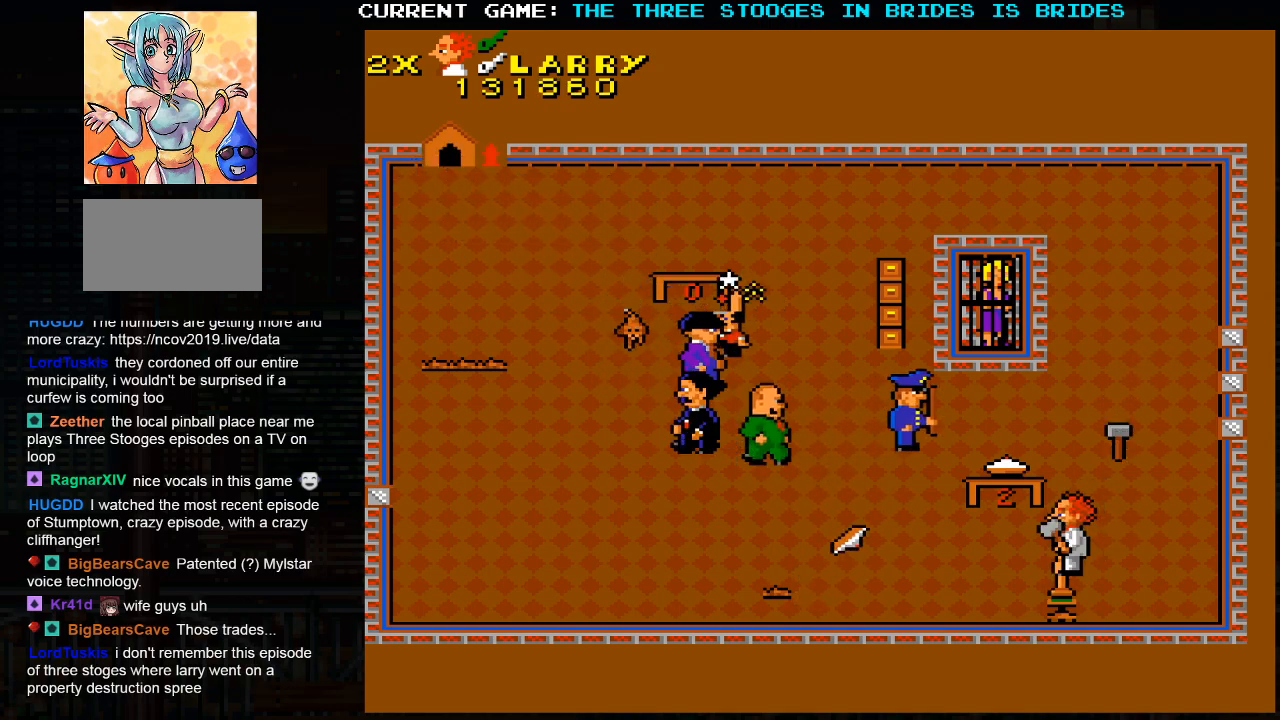
{"buttons": [], "left_stick": "up-left", "events": [[350, "left_stick", "left"], [400, "left_stick", "up-left"]]}
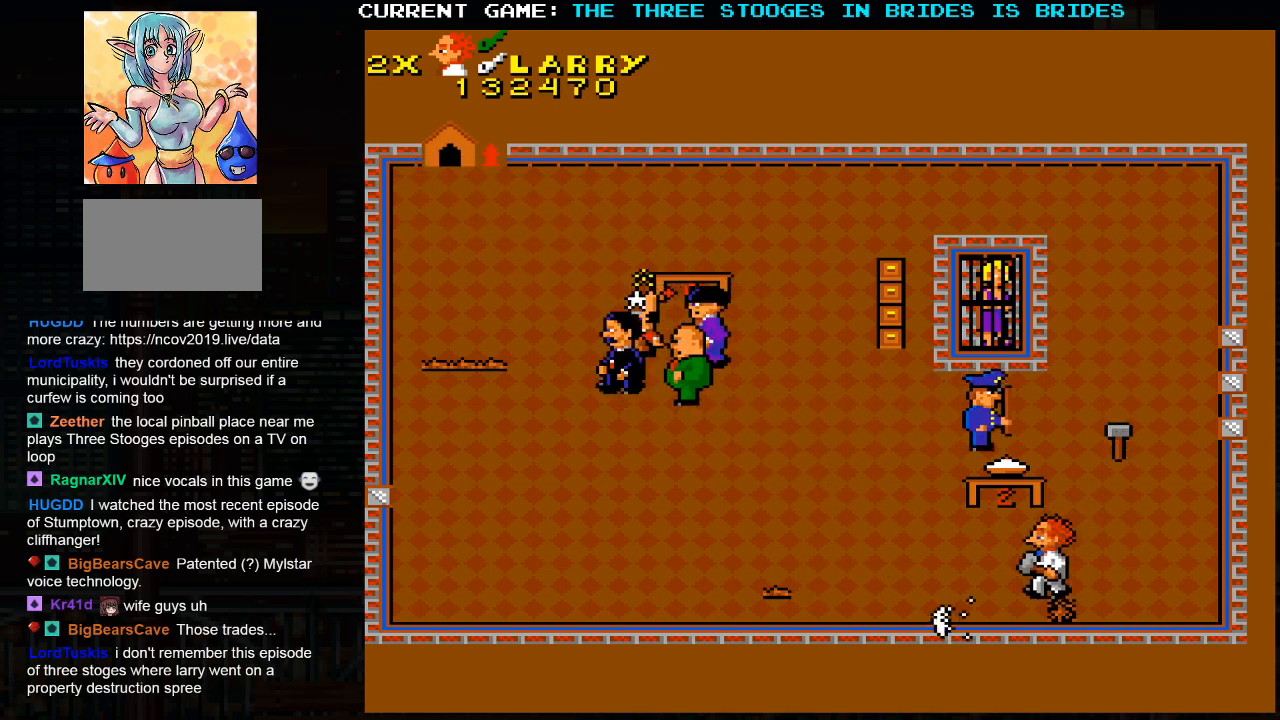
{"buttons": [], "left_stick": "left", "events": [[50, "left_stick", "left"]]}
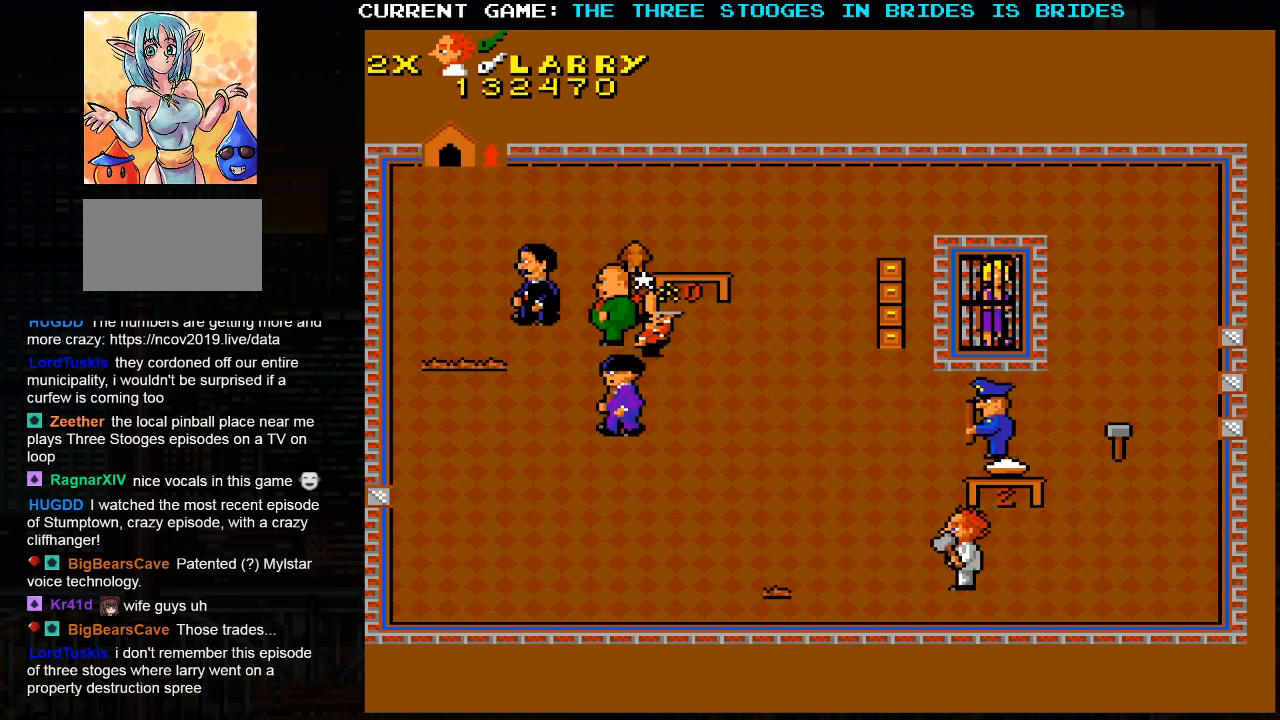
{"buttons": [], "left_stick": "right", "events": [[117, "left_stick", "center"], [450, "left_stick", "right"]]}
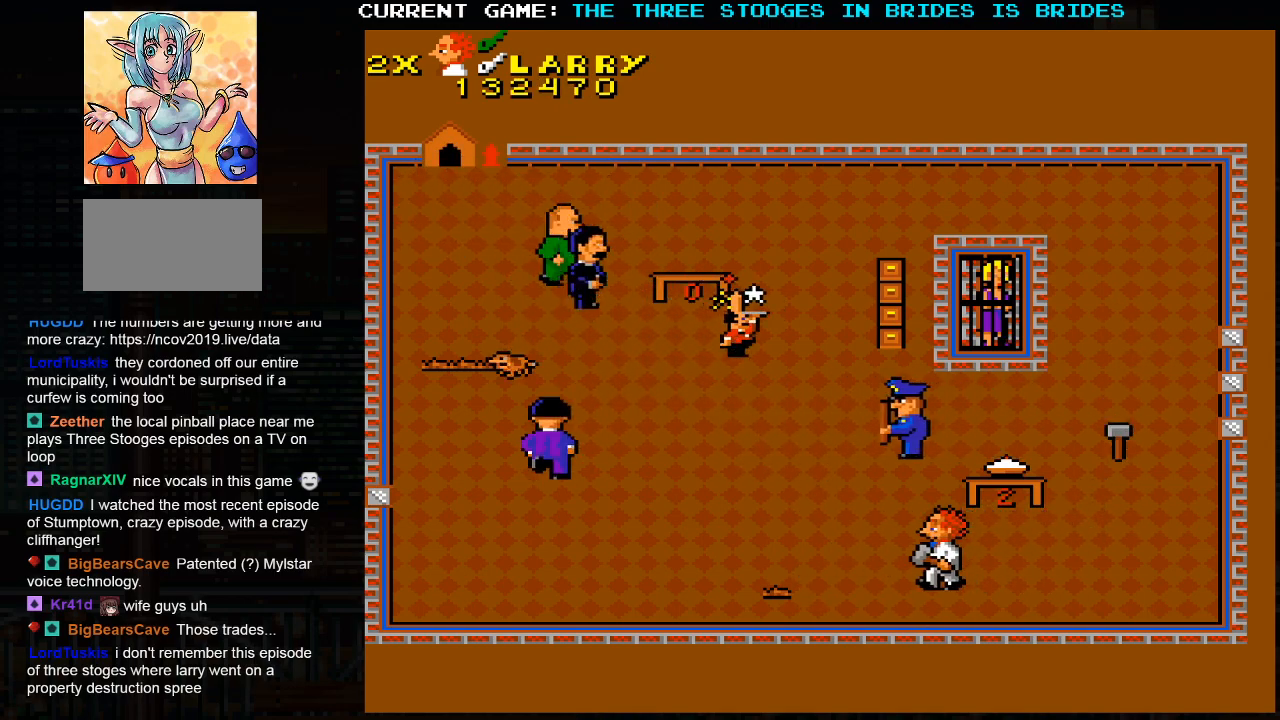
{"buttons": [], "left_stick": "right", "events": [[100, "left_stick", "center"], [350, "left_stick", "down"], [433, "left_stick", "right"]]}
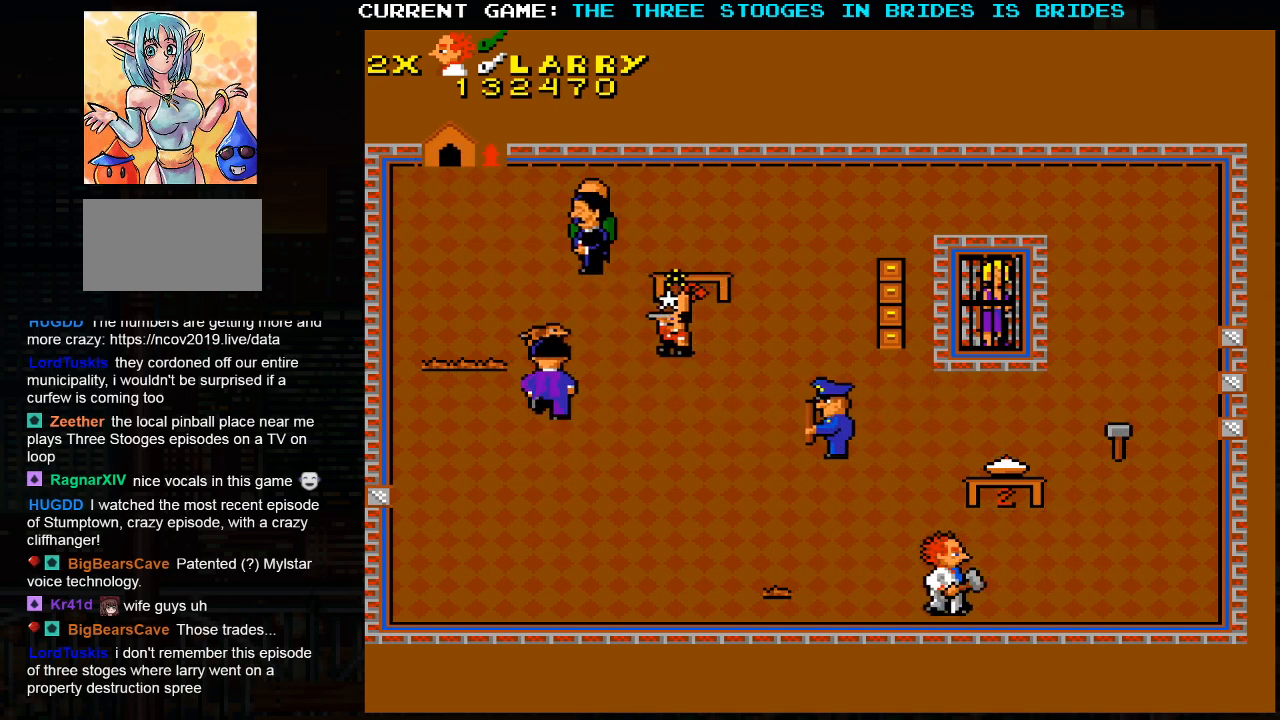
{"buttons": [], "left_stick": "up-right", "events": [[283, "left_stick", "up-right"]]}
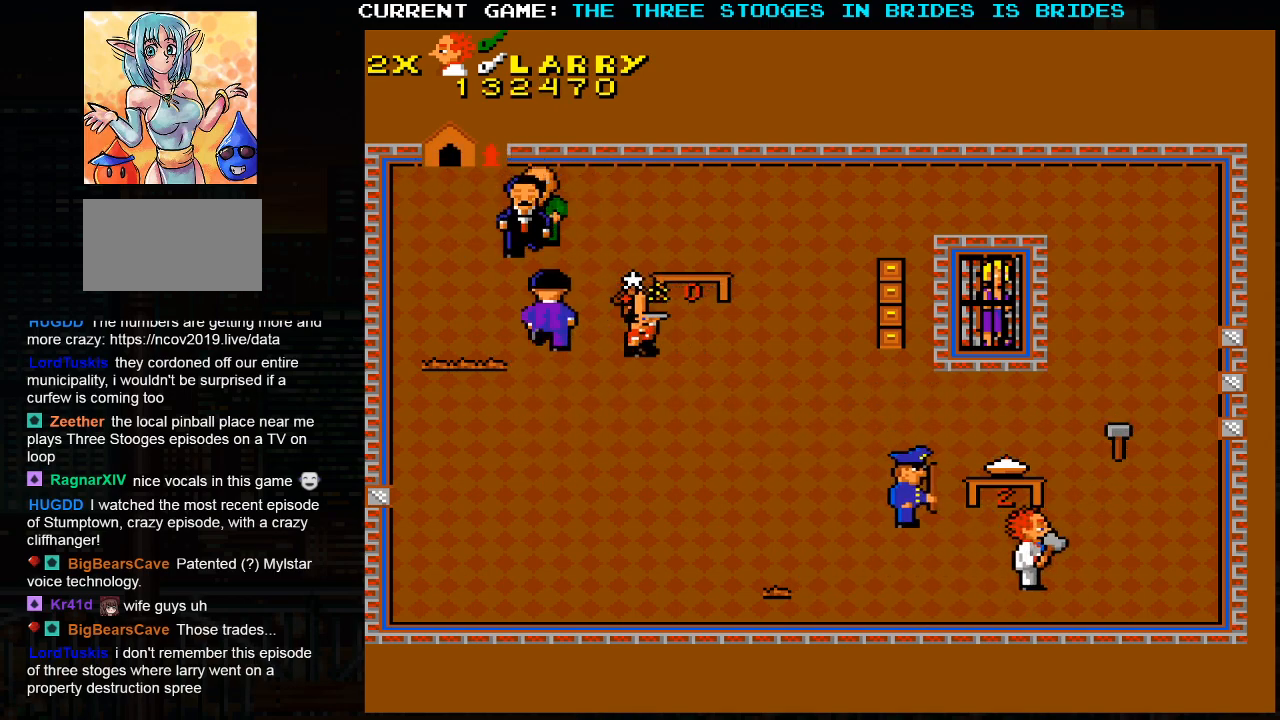
{"buttons": [], "left_stick": "up", "events": [[117, "left_stick", "right"], [267, "left_stick", "up-right"], [467, "left_stick", "up"]]}
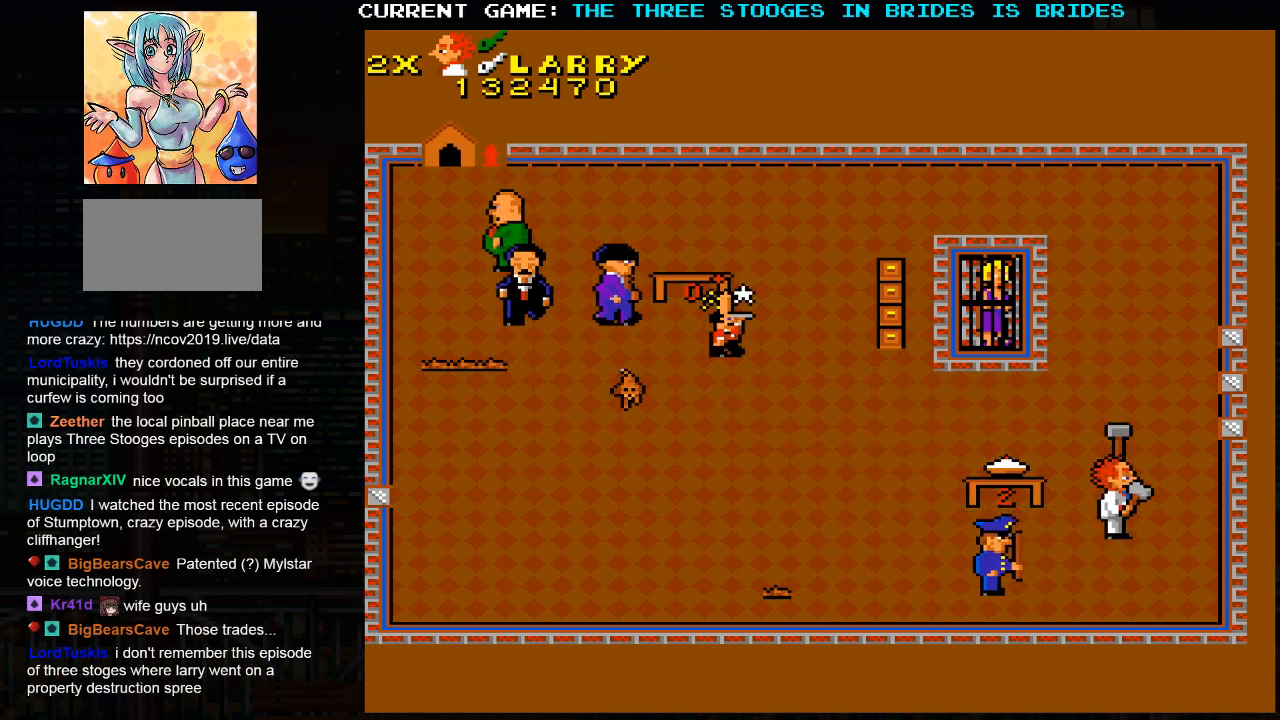
{"buttons": [], "left_stick": "up", "events": []}
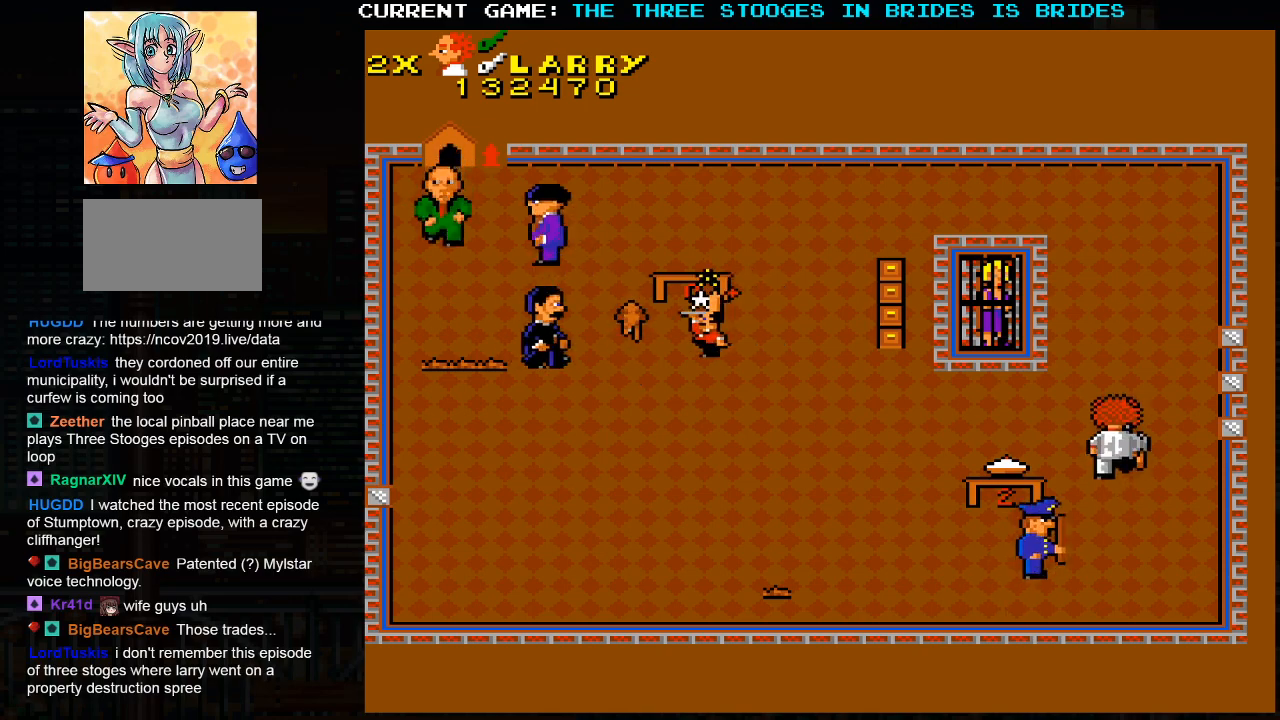
{"buttons": [], "left_stick": "up", "events": []}
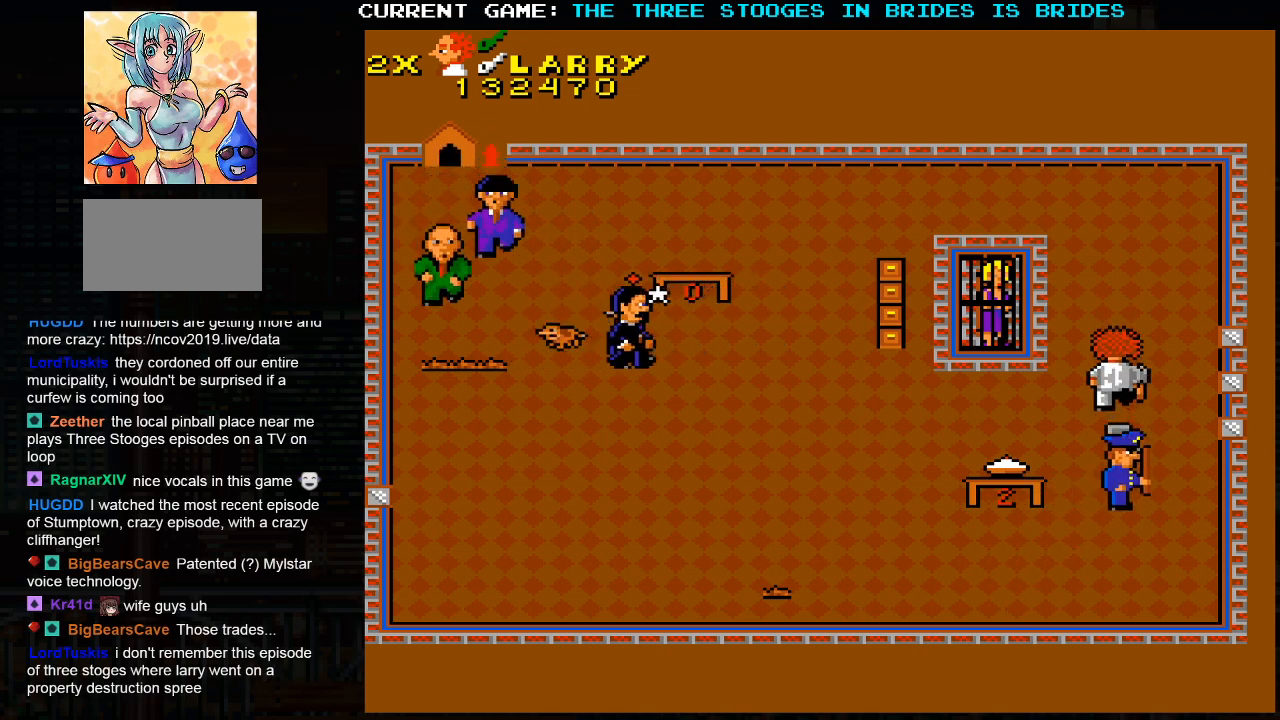
{"buttons": [], "left_stick": "up-left", "events": [[117, "left_stick", "up-left"]]}
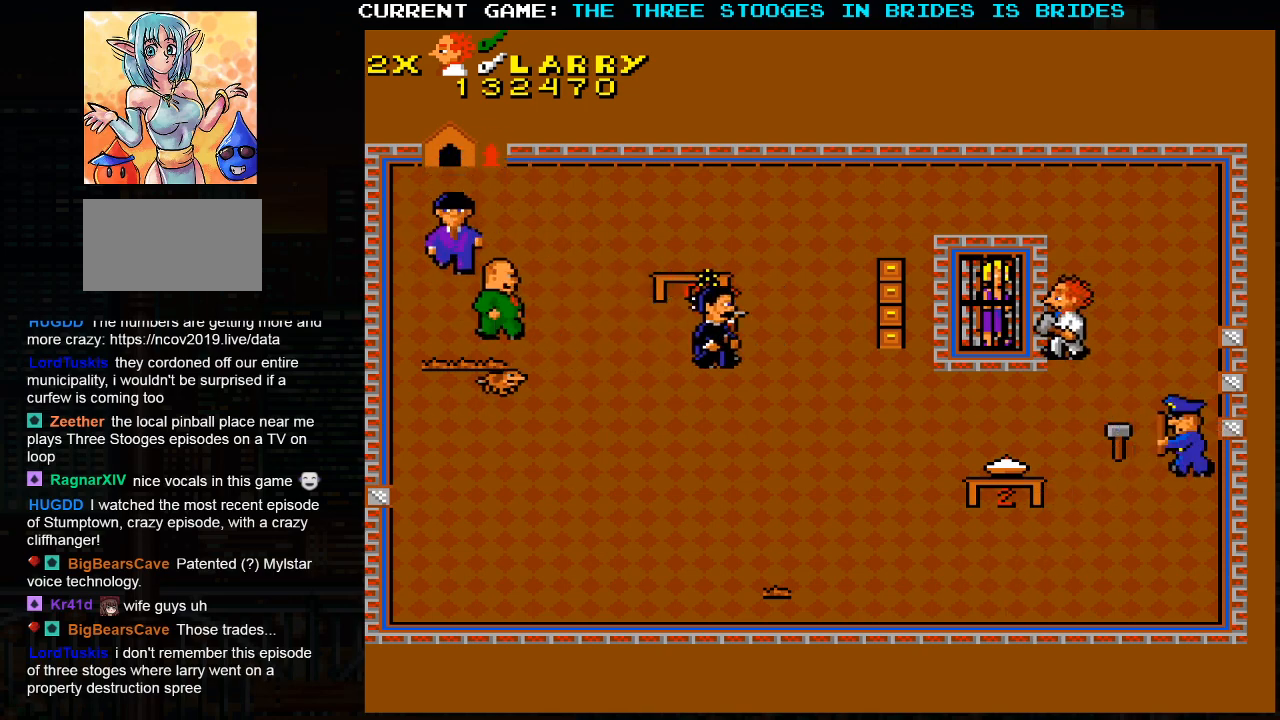
{"buttons": [], "left_stick": "up-right", "events": [[167, "left_stick", "up-right"]]}